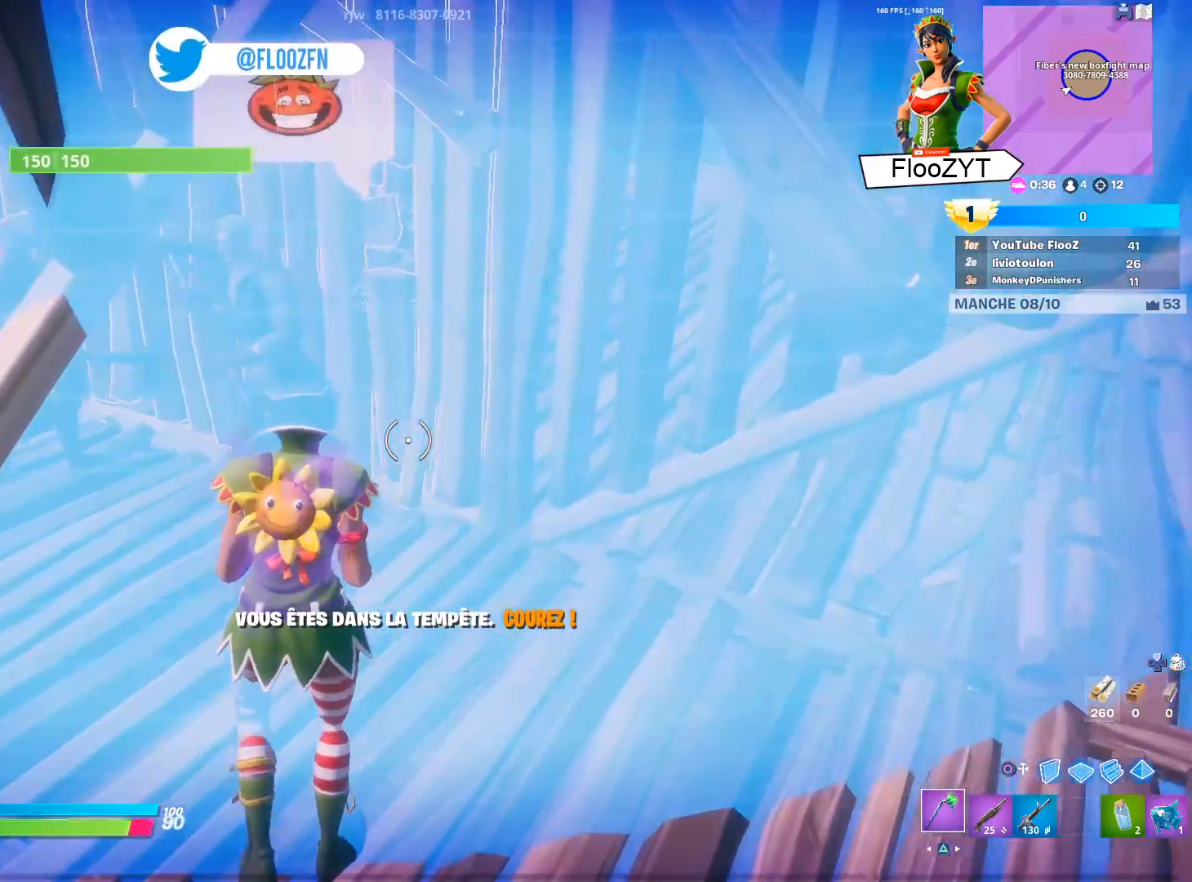
Gameplay with a controller (PlayStation layout); each line is a JSON object with the inputs held at the frame after it. "events" lists button and stick changes between this image and that frame as [ms after this image, input, new state], when the widget could be followed in between.
{"buttons": [], "left_stick": "center", "right_stick": "left", "events": [[134, "left_stick", "up"], [350, "left_stick", "center"]]}
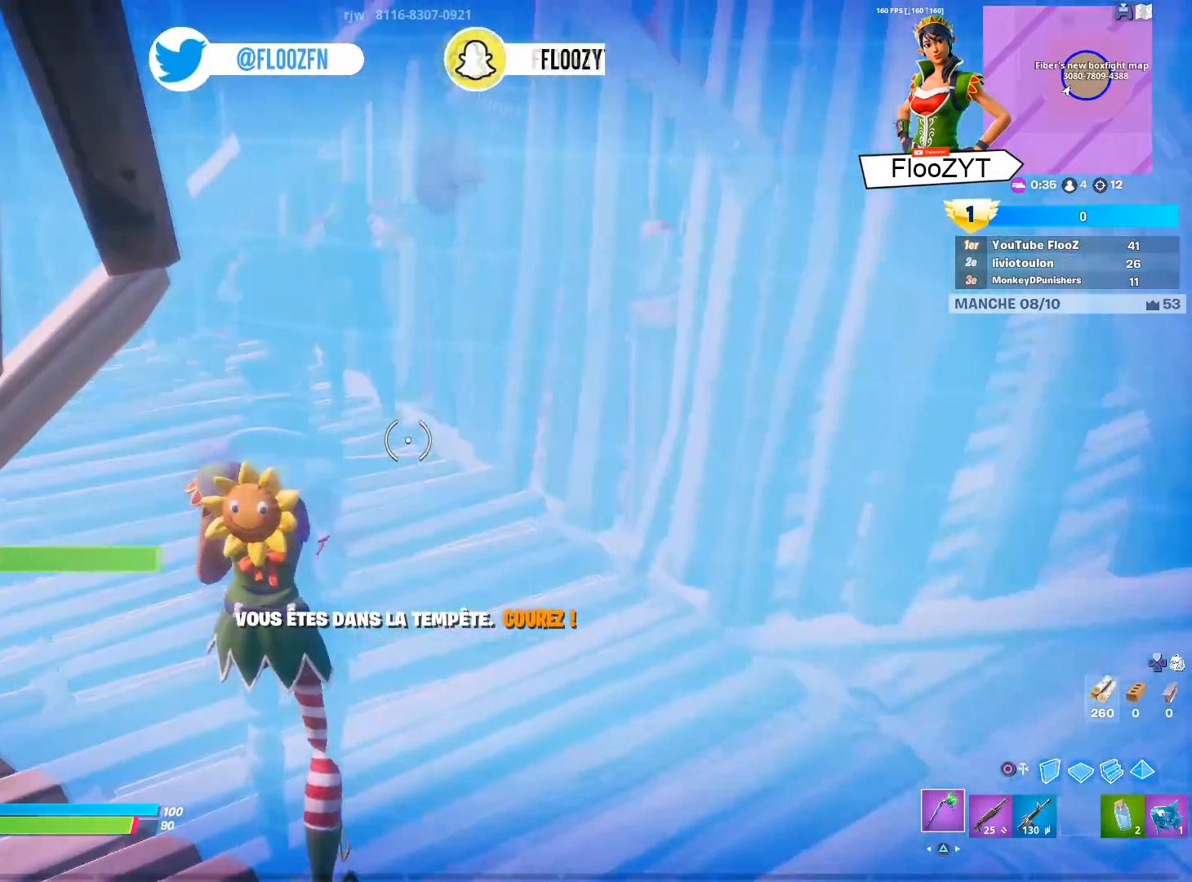
{"buttons": [], "left_stick": "center", "right_stick": "center", "events": [[83, "left_stick", "up"], [183, "right_stick", "center"], [367, "left_stick", "center"]]}
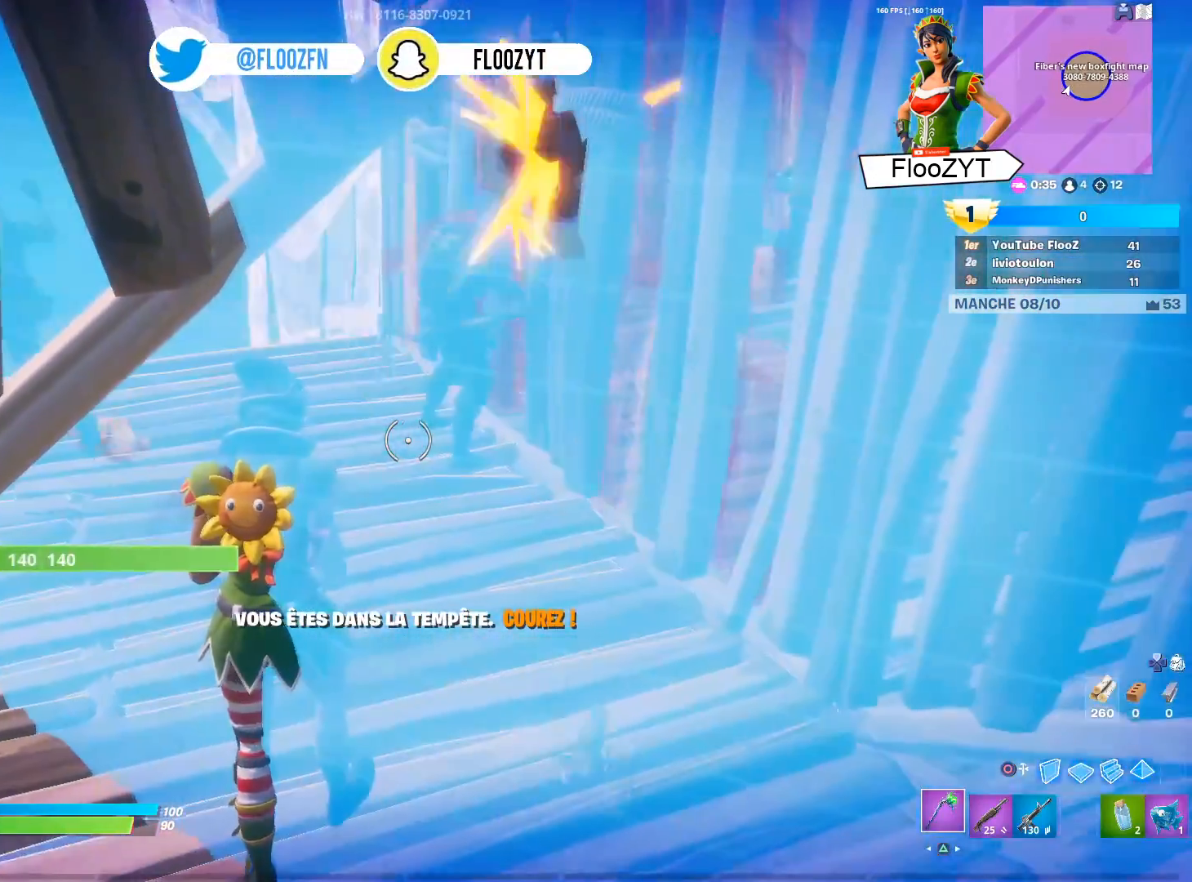
{"buttons": [], "left_stick": "center", "right_stick": "center", "events": [[117, "left_stick", "up"], [284, "left_stick", "center"]]}
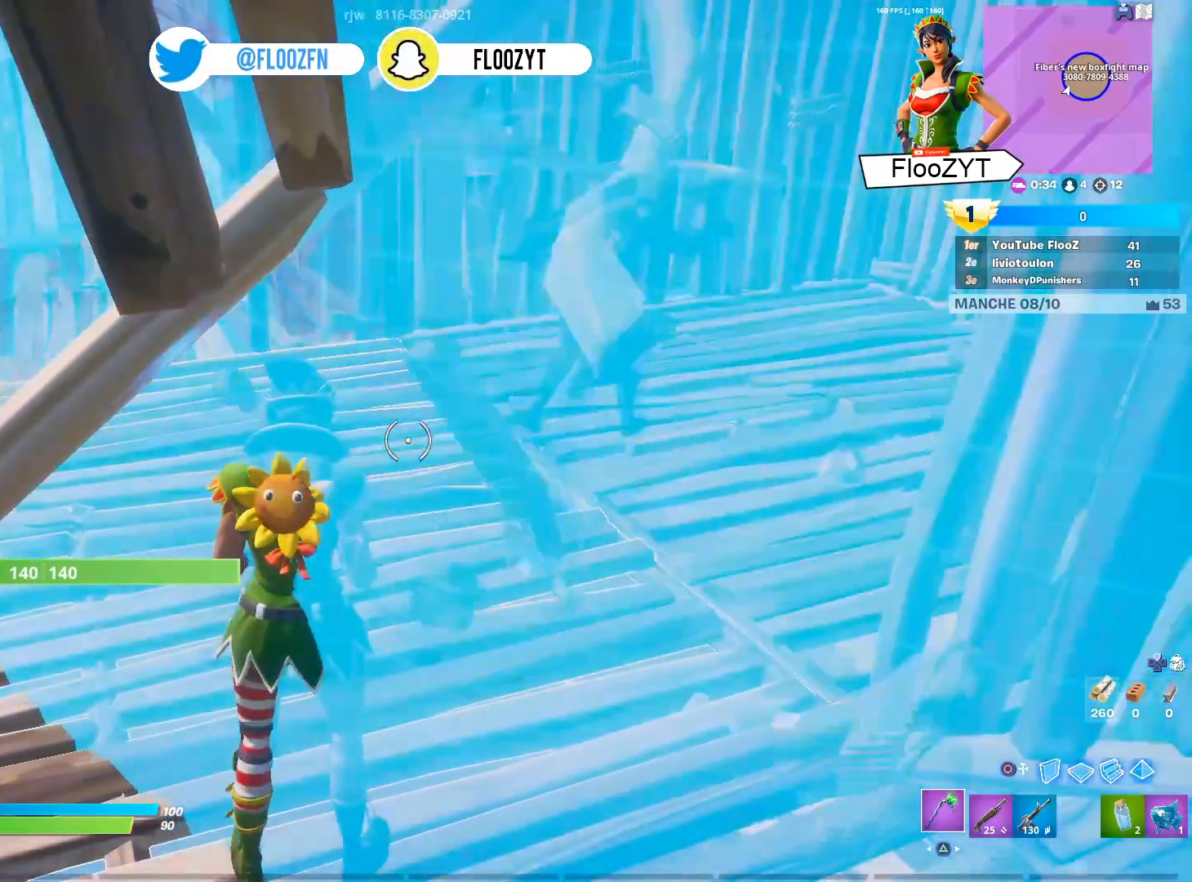
{"buttons": [], "left_stick": "center", "right_stick": "center", "events": [[100, "left_stick", "up"], [283, "left_stick", "center"]]}
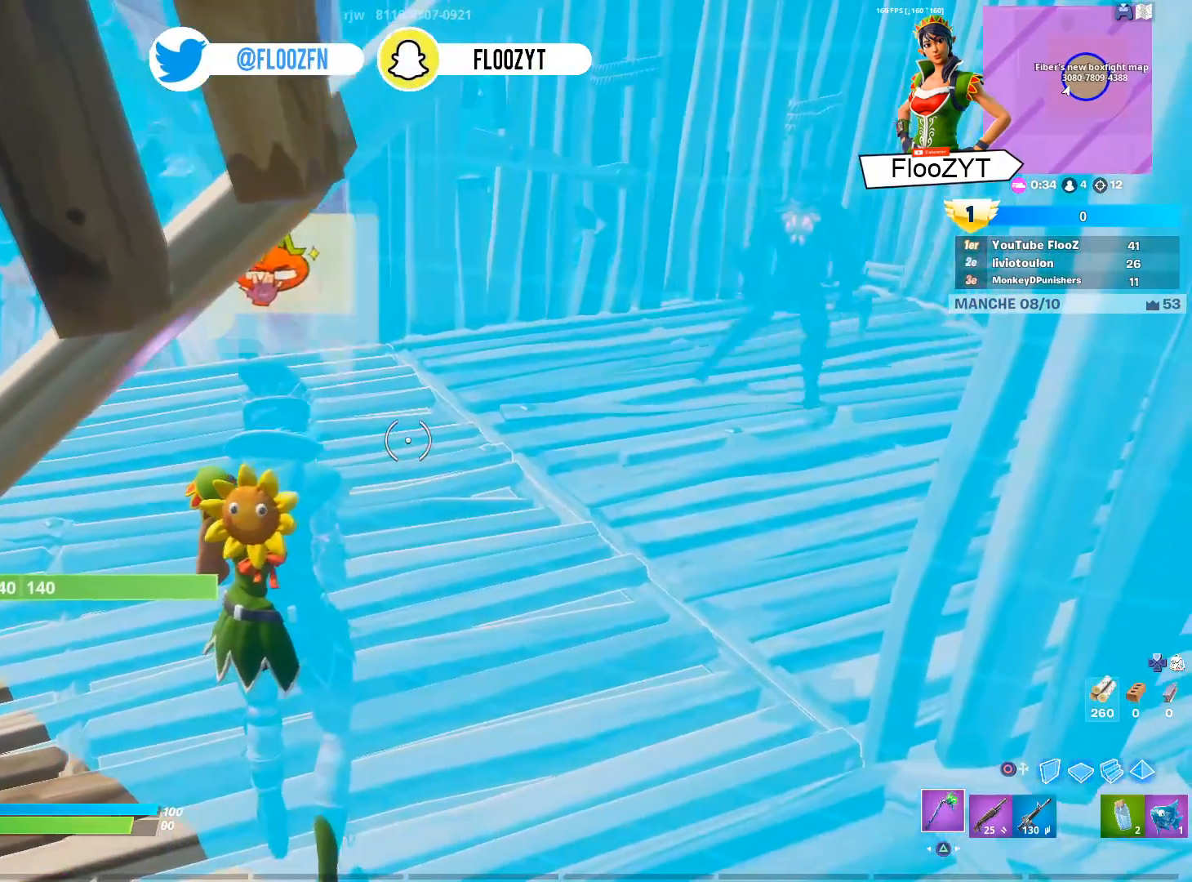
{"buttons": [], "left_stick": "center", "right_stick": "center", "events": [[33, "left_stick", "up"], [200, "left_stick", "center"], [317, "left_stick", "up"], [467, "left_stick", "center"]]}
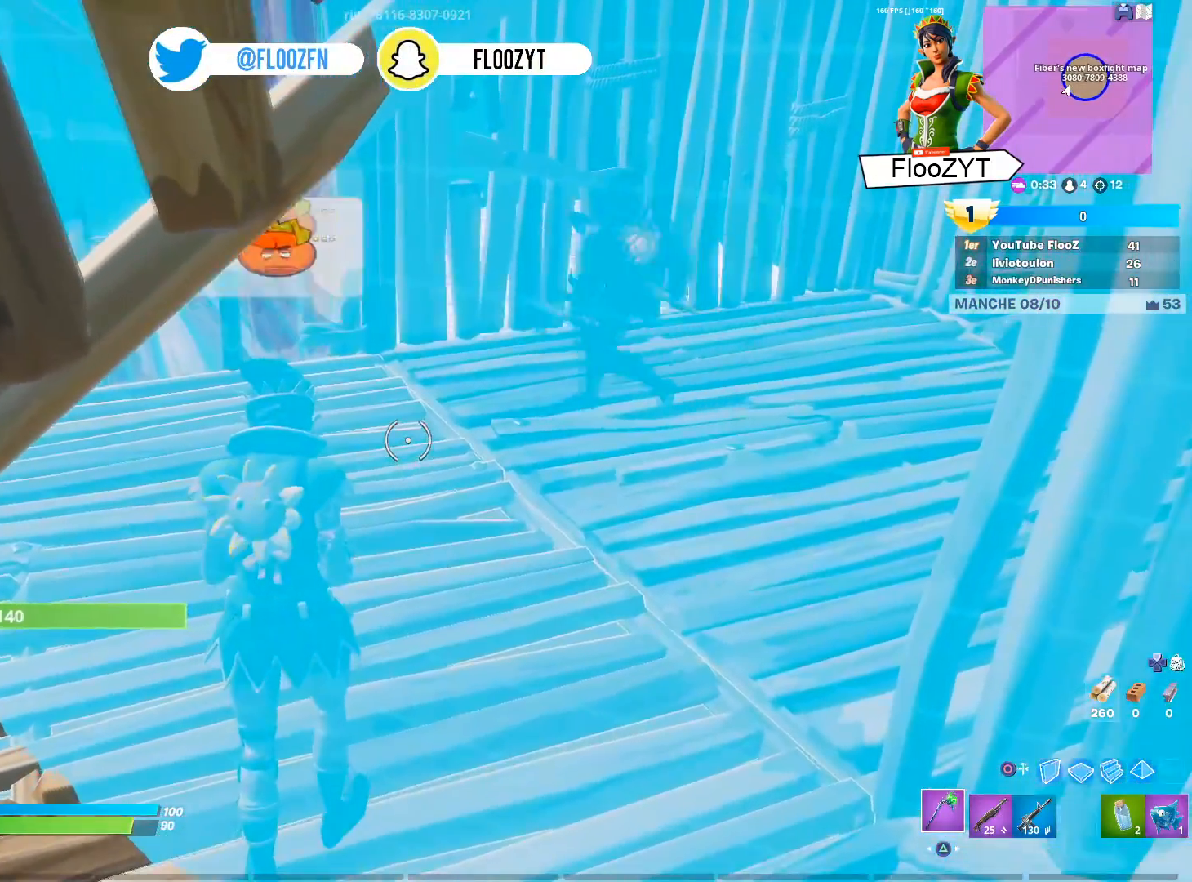
{"buttons": [], "left_stick": "center", "right_stick": "center", "events": [[83, "left_stick", "up"], [250, "left_stick", "center"], [350, "left_stick", "up"], [500, "left_stick", "center"]]}
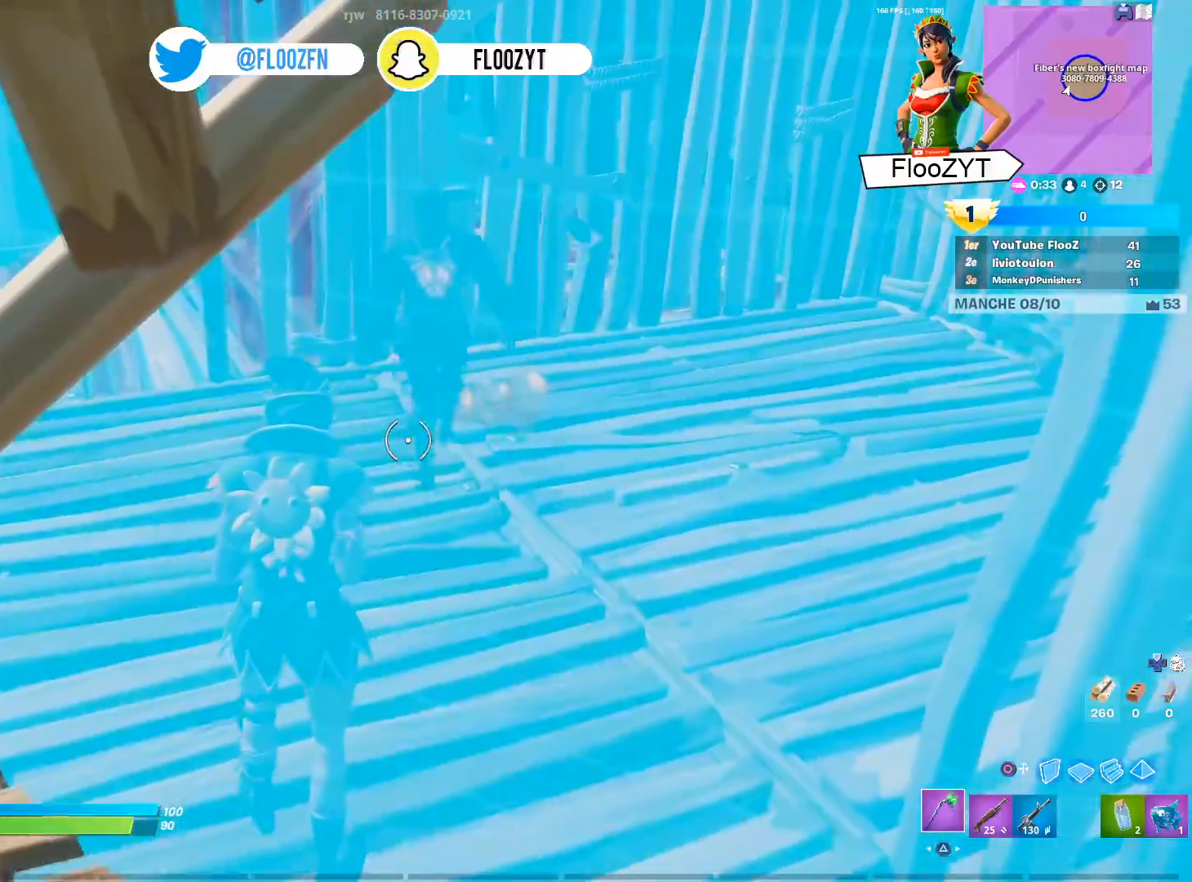
{"buttons": [], "left_stick": "up", "right_stick": "center", "events": [[134, "left_stick", "up"], [284, "left_stick", "center"], [400, "left_stick", "up"]]}
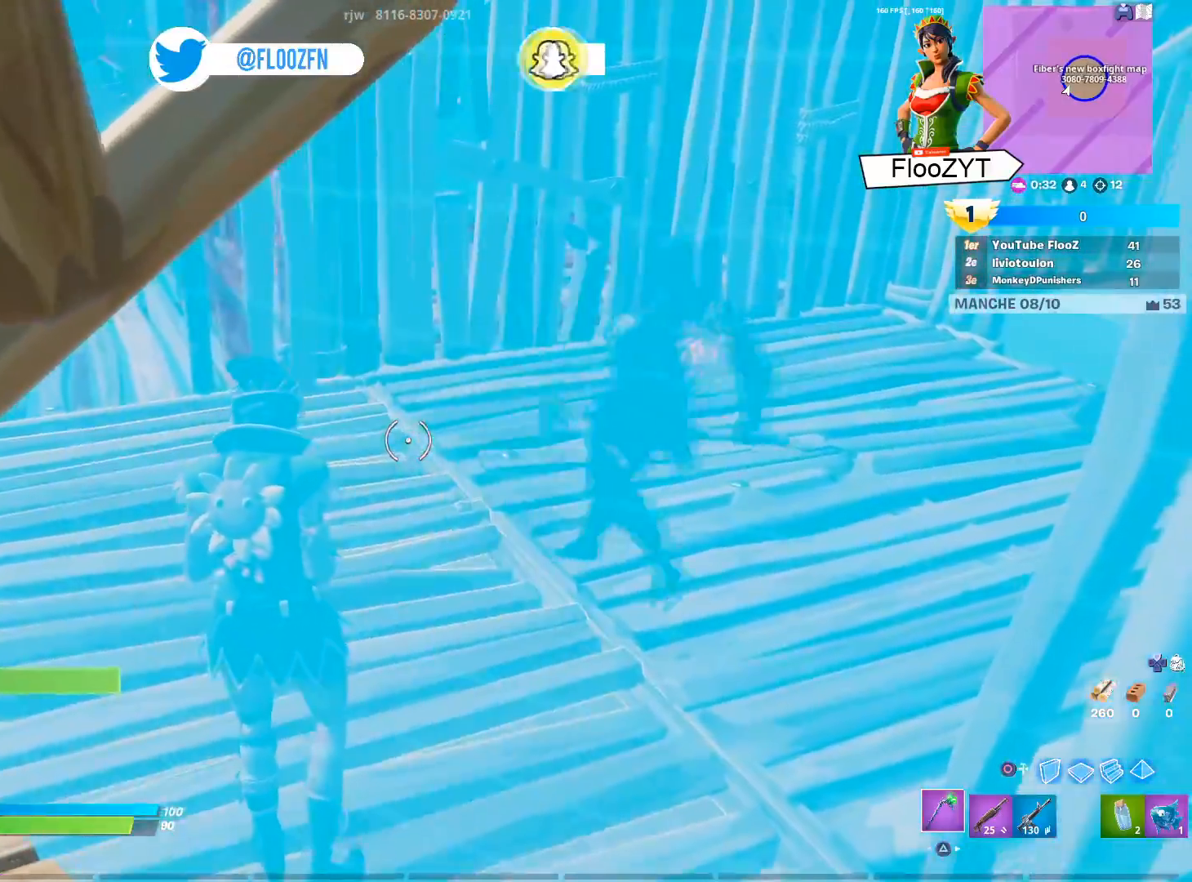
{"buttons": [], "left_stick": "up", "right_stick": "center", "events": [[116, "left_stick", "center"], [250, "left_stick", "up"]]}
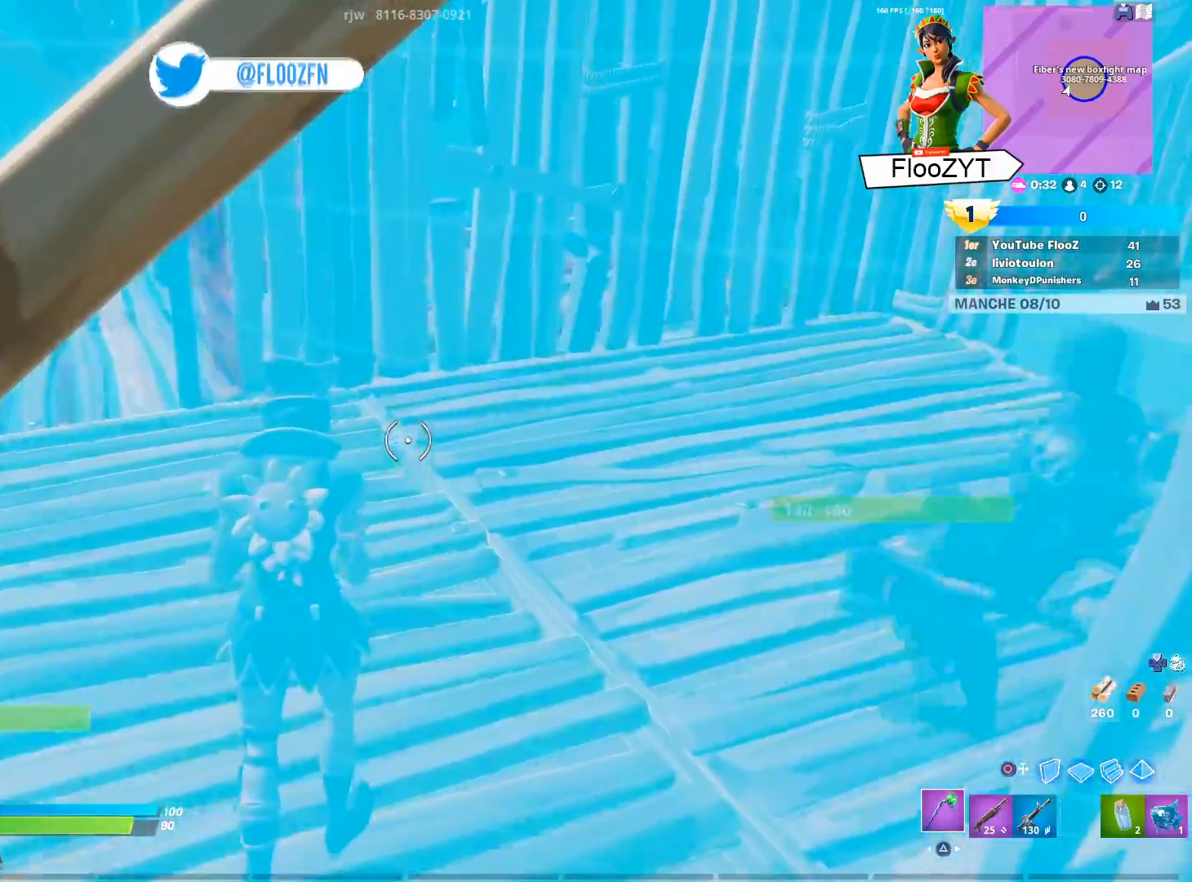
{"buttons": [], "left_stick": "up", "right_stick": "center", "events": [[17, "left_stick", "center"], [34, "right_stick", "right"], [184, "left_stick", "up"], [351, "right_stick", "center"]]}
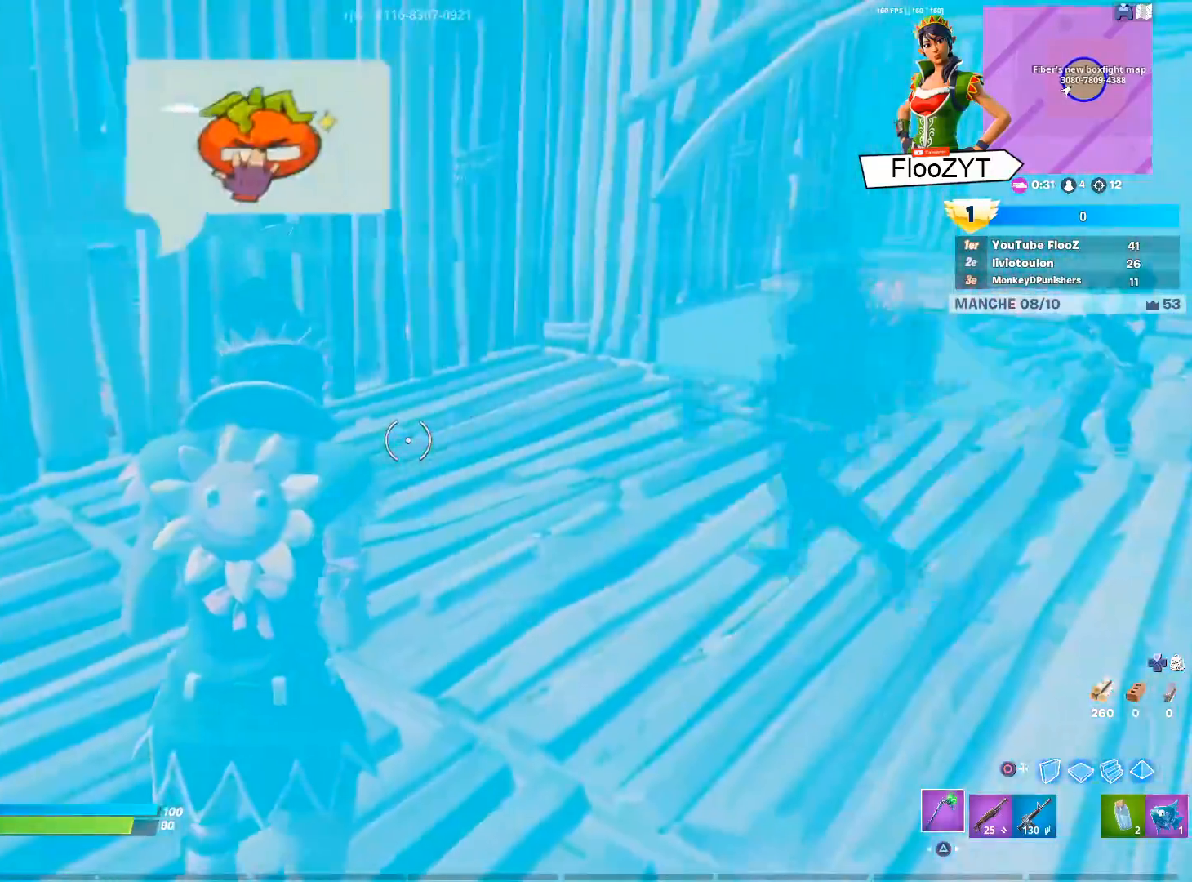
{"buttons": [], "left_stick": "left", "right_stick": "up-right", "events": [[167, "R1", "down"], [300, "right_stick", "right"], [334, "R1", "up"], [334, "left_stick", "up-left"], [467, "left_stick", "left"], [467, "right_stick", "up-right"]]}
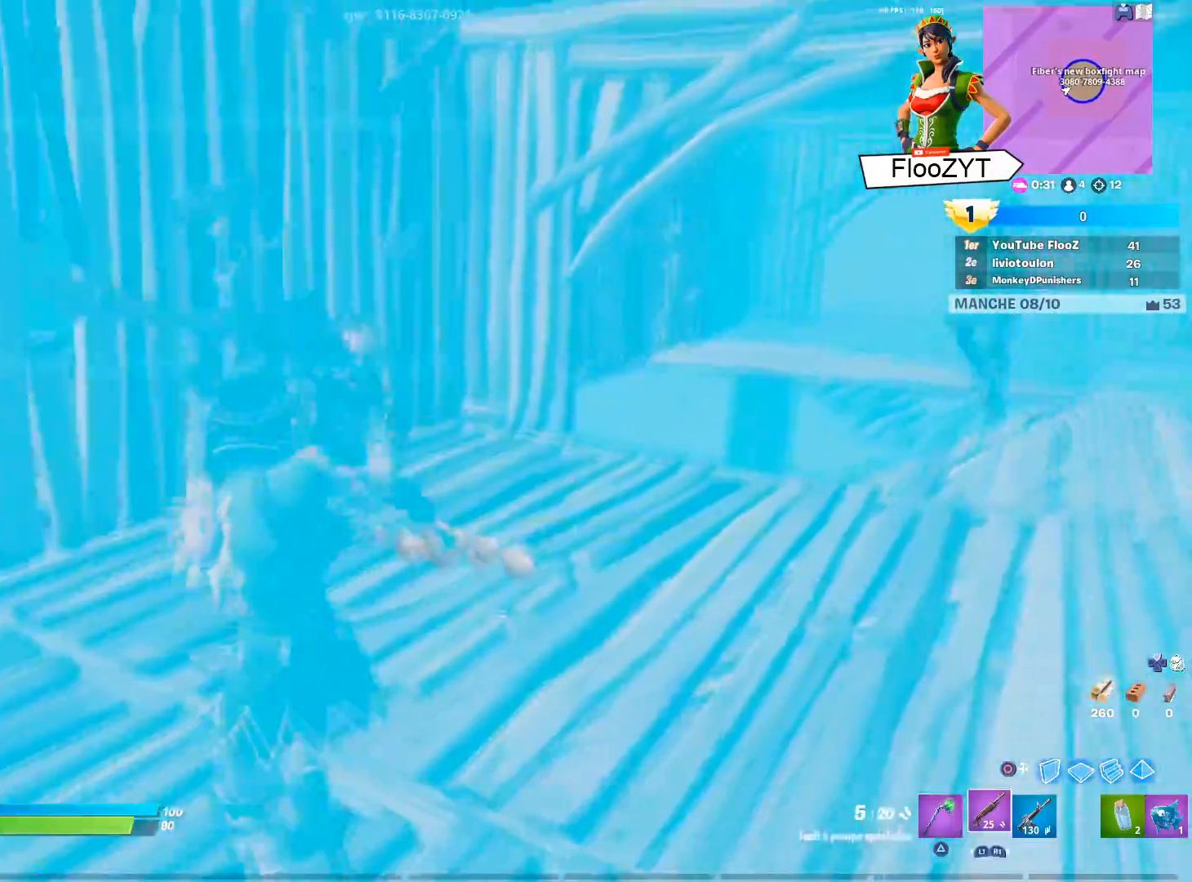
{"buttons": [], "left_stick": "up-left", "right_stick": "up", "events": [[201, "right_stick", "right"], [267, "left_stick", "up-left"], [501, "right_stick", "up"]]}
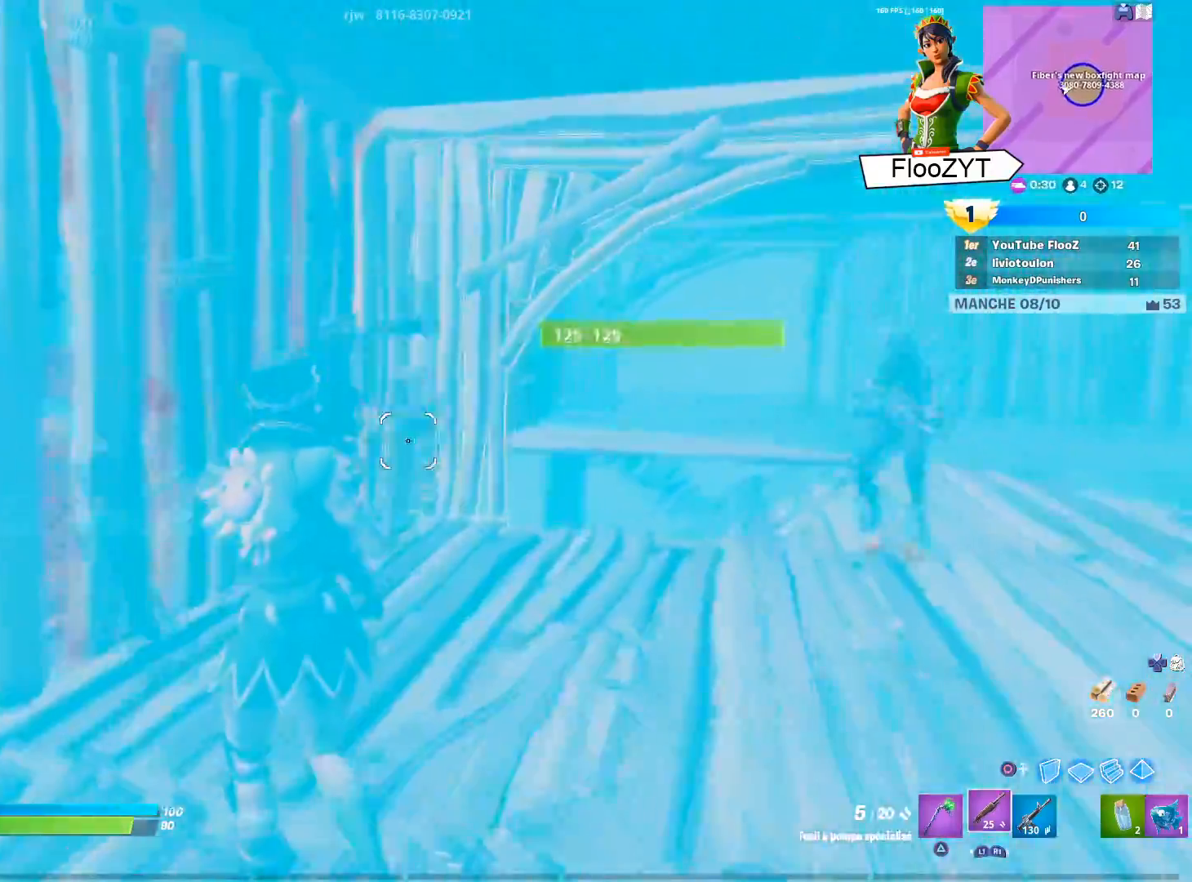
{"buttons": [], "left_stick": "up", "right_stick": "left", "events": [[133, "R2", "down"], [167, "right_stick", "left"], [283, "R2", "up"], [317, "R1", "down"], [367, "right_stick", "right"], [417, "left_stick", "up"], [450, "R1", "up"], [500, "right_stick", "left"]]}
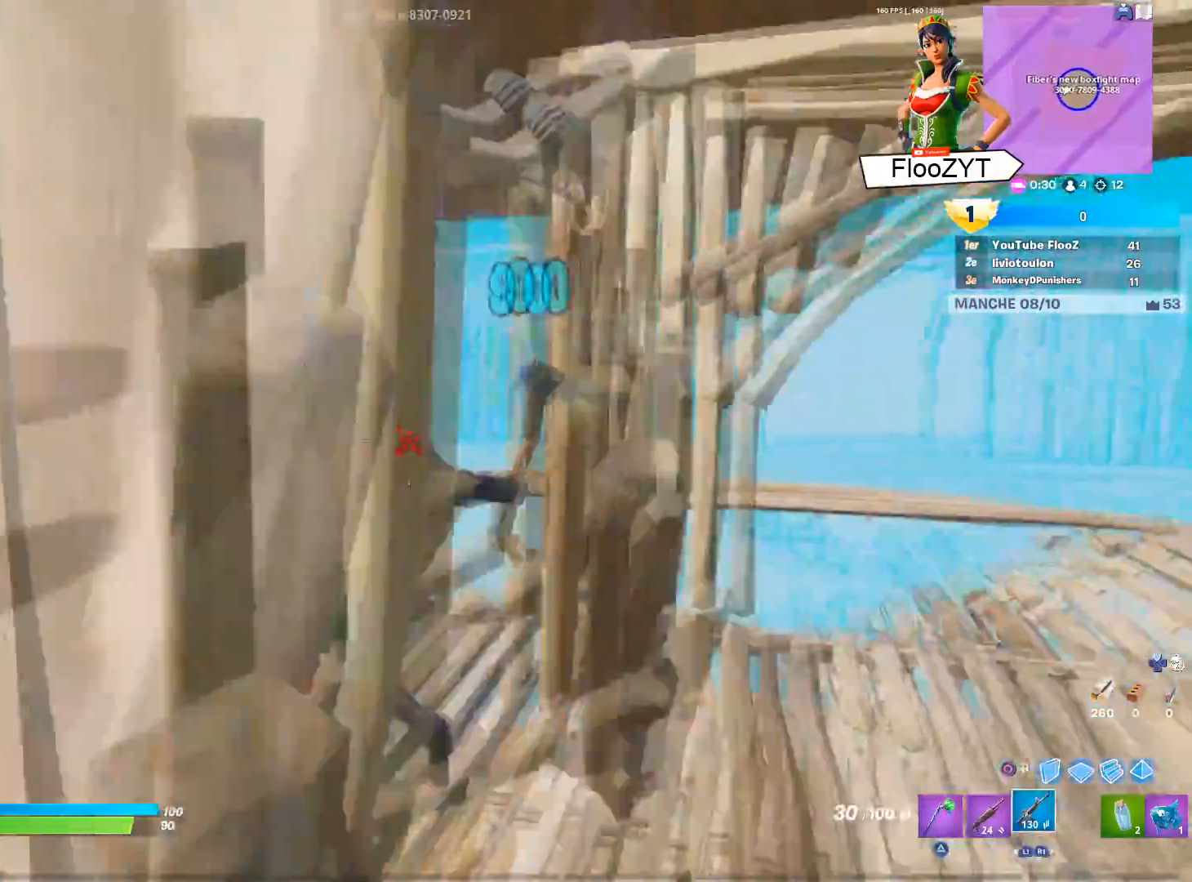
{"buttons": ["R2"], "left_stick": "up", "right_stick": "right", "events": [[34, "R2", "down"], [150, "right_stick", "center"], [251, "right_stick", "left"], [384, "right_stick", "center"], [467, "right_stick", "right"]]}
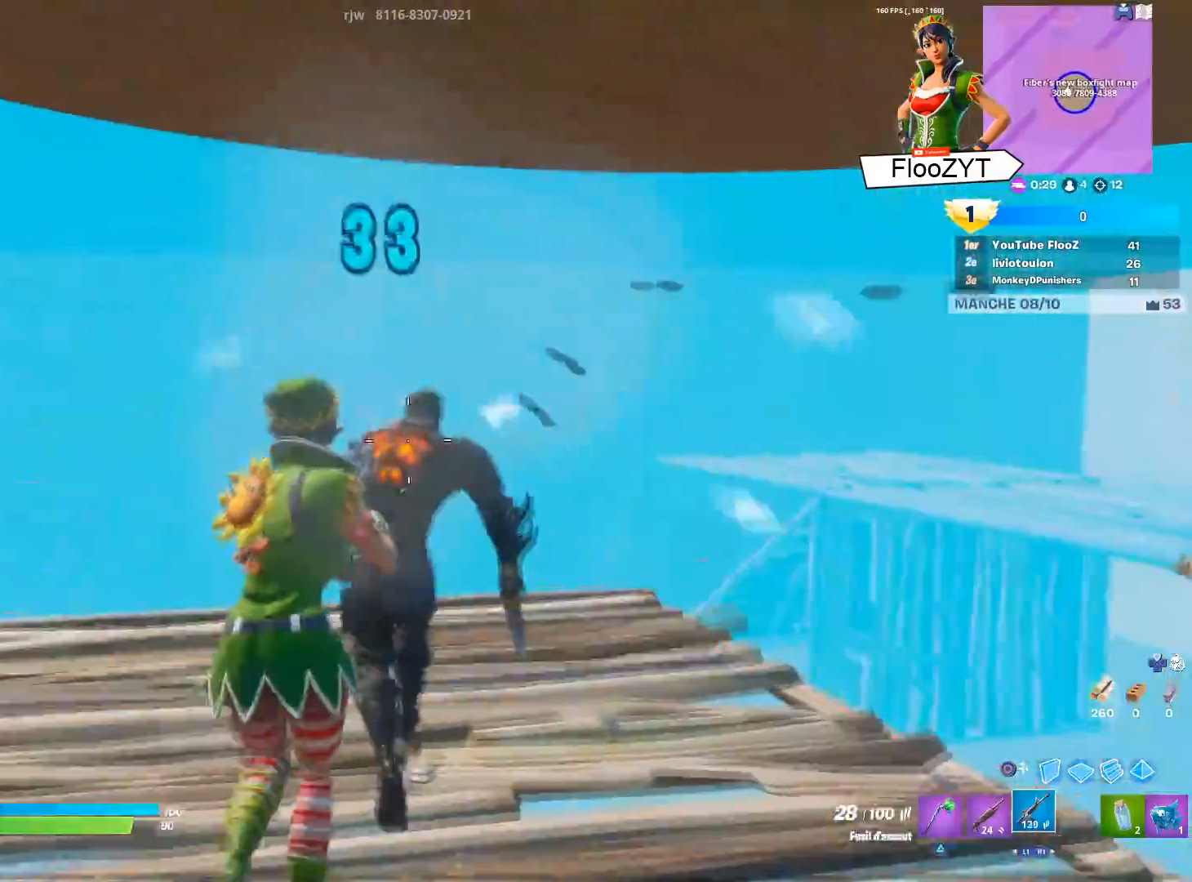
{"buttons": ["R2"], "left_stick": "up", "right_stick": "right", "events": [[17, "right_stick", "center"], [384, "right_stick", "right"]]}
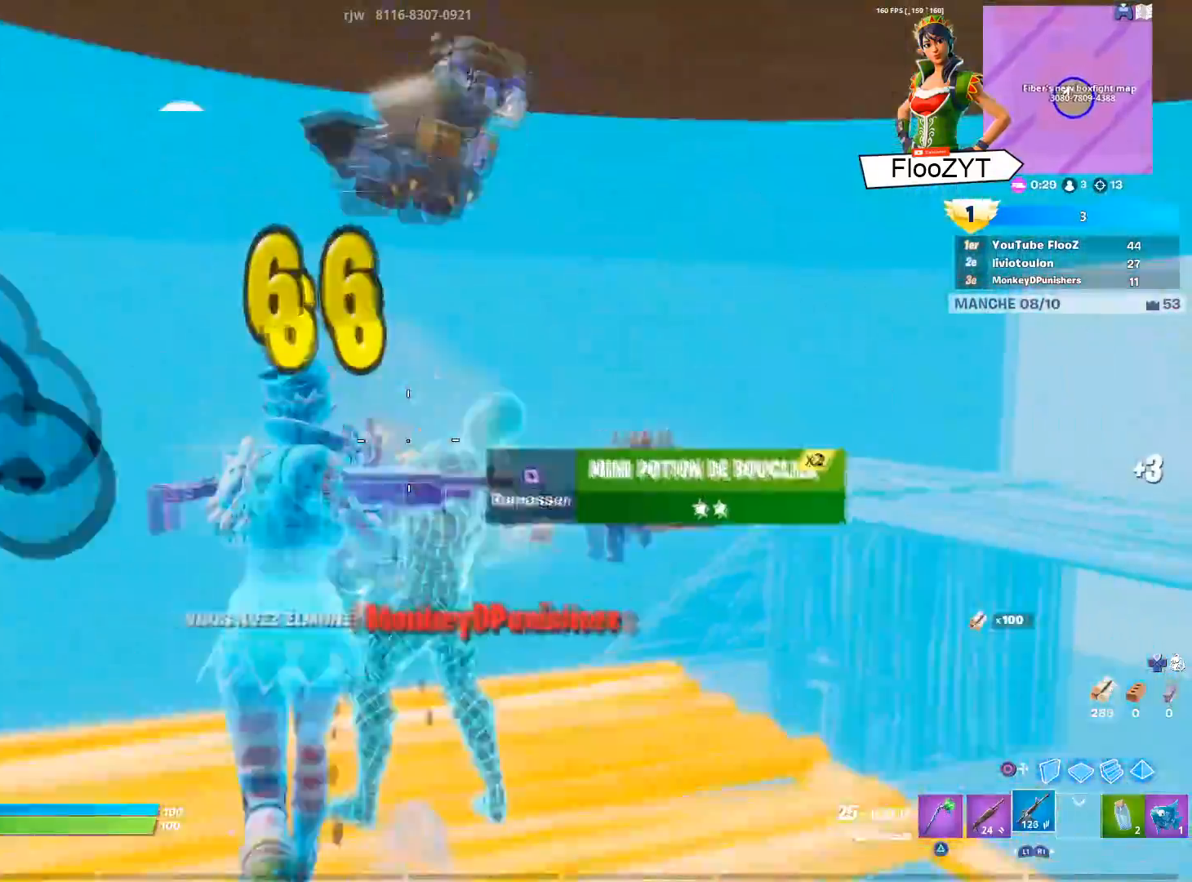
{"buttons": ["CROSS", "R2"], "left_stick": "up-right", "right_stick": "right", "events": [[50, "left_stick", "up-left"], [50, "right_stick", "center"], [84, "R2", "up"], [117, "CIRCLE", "down"], [201, "CIRCLE", "up"], [217, "R2", "down"], [284, "right_stick", "right"], [334, "left_stick", "up-right"], [467, "CROSS", "down"]]}
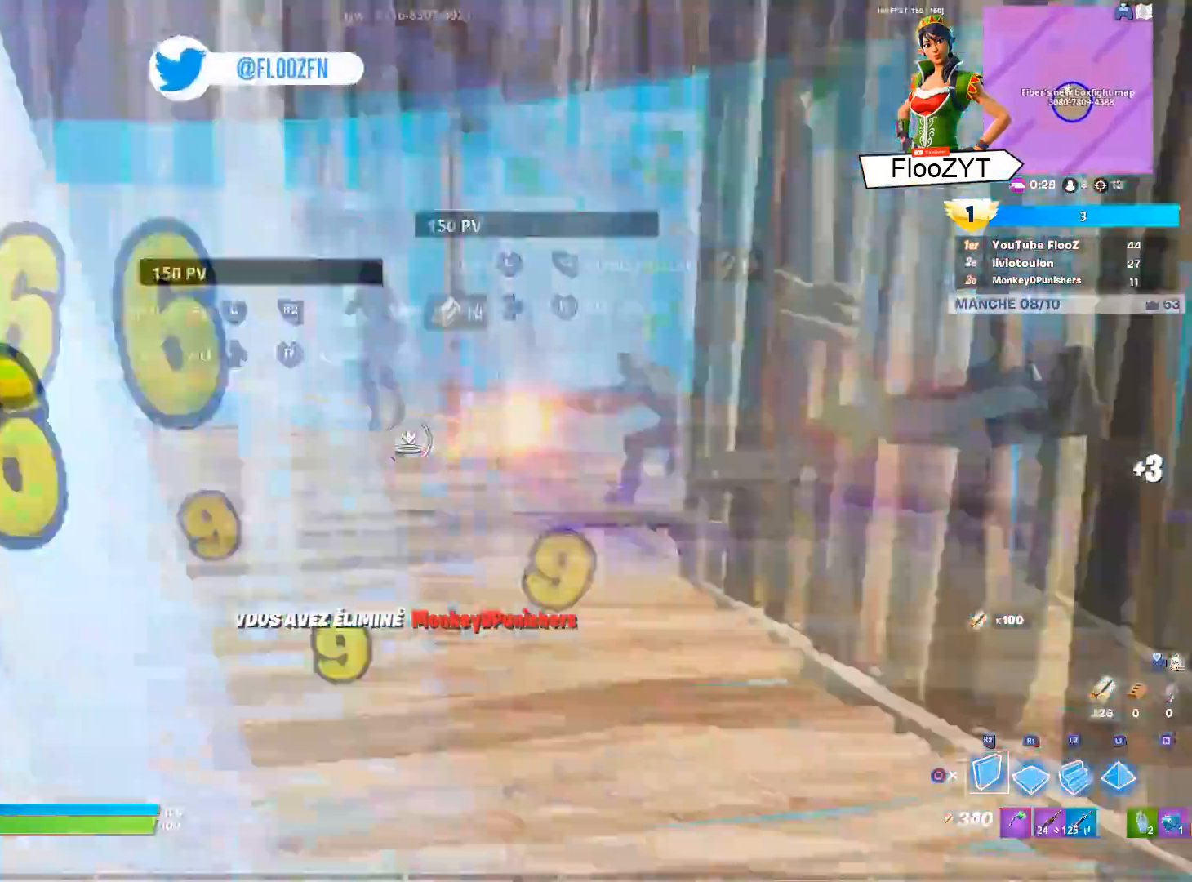
{"buttons": [], "left_stick": "up-right", "right_stick": "down-right", "events": [[50, "right_stick", "center"], [67, "CROSS", "up"], [133, "L2", "down"], [150, "R2", "up"], [250, "CIRCLE", "down"], [267, "L2", "up"], [334, "CIRCLE", "up"], [350, "L1", "down"], [417, "right_stick", "down-right"], [434, "L1", "up"]]}
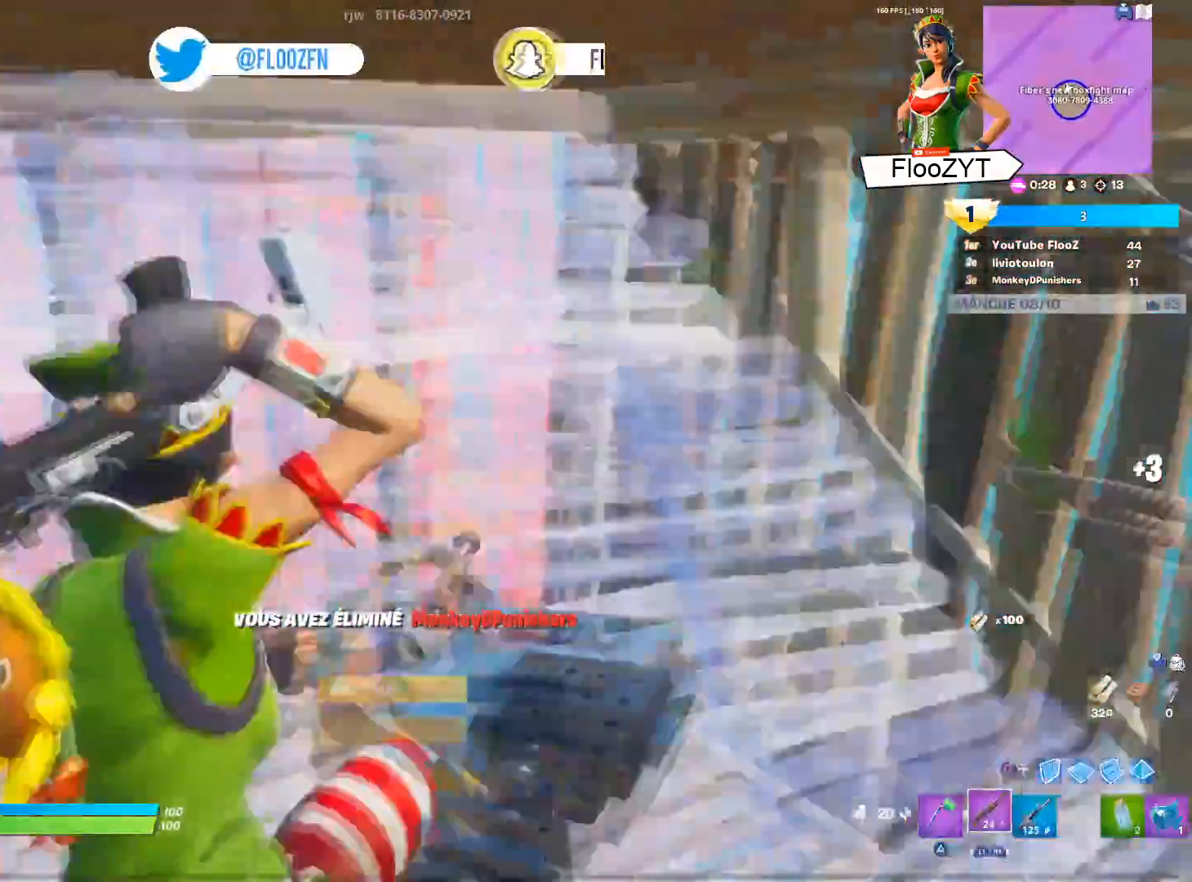
{"buttons": ["CIRCLE", "R2"], "left_stick": "down-right", "right_stick": "center", "events": [[34, "L3", "down"], [34, "left_stick", "center"], [84, "left_stick", "left"], [100, "R2", "down"], [100, "right_stick", "right"], [167, "L3", "up"], [201, "left_stick", "down"], [201, "right_stick", "up-left"], [217, "L3", "down"], [267, "R2", "up"], [367, "L3", "up"], [367, "left_stick", "down-right"], [384, "right_stick", "center"], [434, "CIRCLE", "down"], [501, "R2", "down"]]}
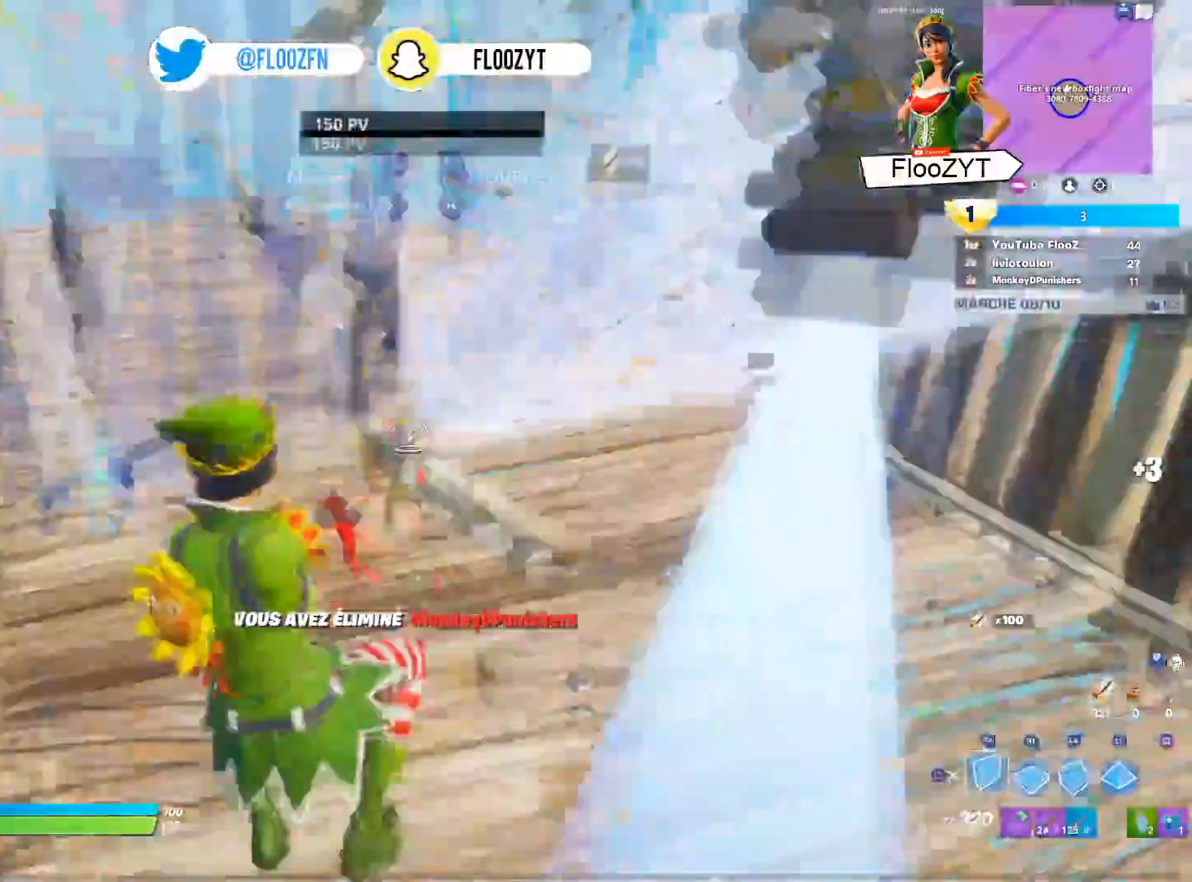
{"buttons": ["R2"], "left_stick": "left", "right_stick": "center", "events": [[17, "CIRCLE", "up"], [100, "right_stick", "up-left"], [233, "right_stick", "center"], [434, "left_stick", "center"], [500, "left_stick", "left"]]}
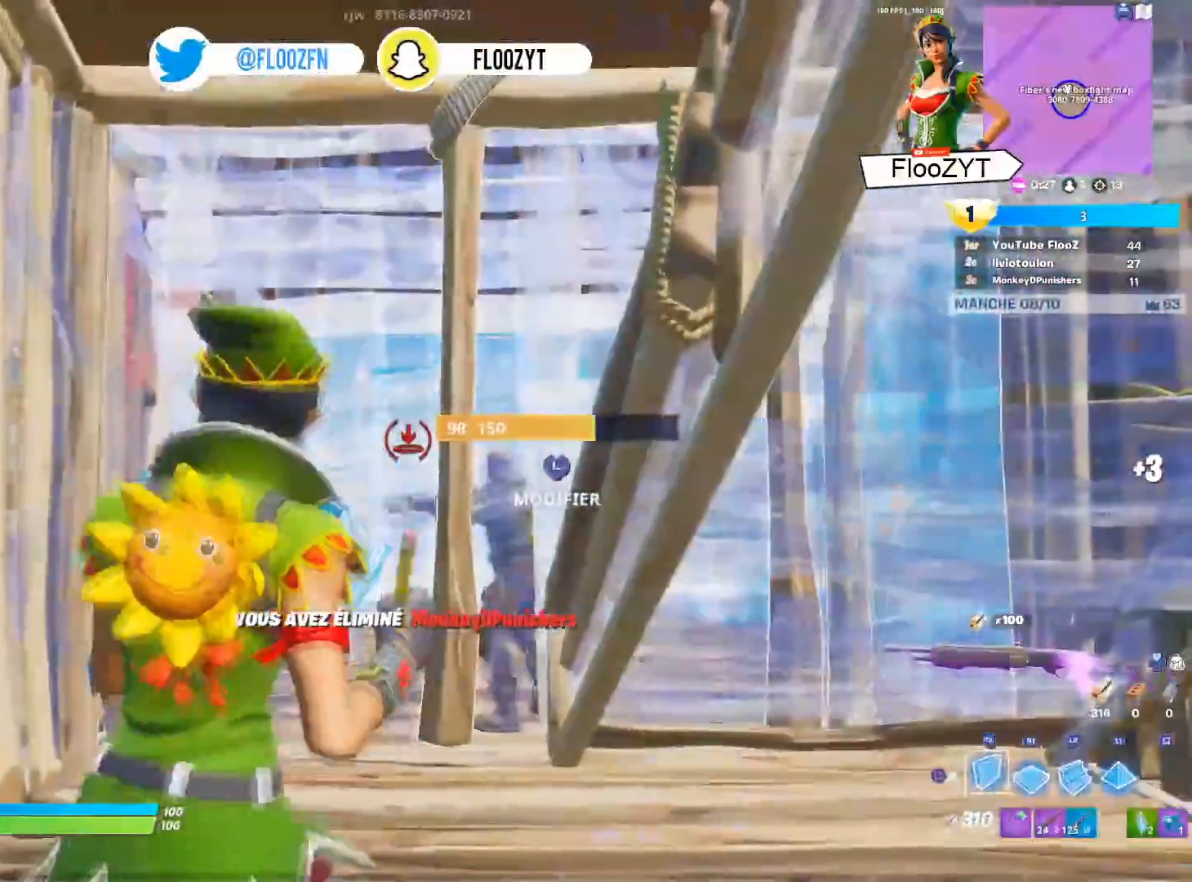
{"buttons": [], "left_stick": "up", "right_stick": "center", "events": [[50, "R2", "up"], [84, "CIRCLE", "down"], [117, "L3", "down"], [134, "left_stick", "up-left"], [184, "CIRCLE", "up"], [201, "R2", "down"], [217, "L3", "up"], [284, "L3", "down"], [351, "R2", "up"], [367, "right_stick", "right"], [417, "L3", "up"], [434, "left_stick", "up"], [451, "right_stick", "center"]]}
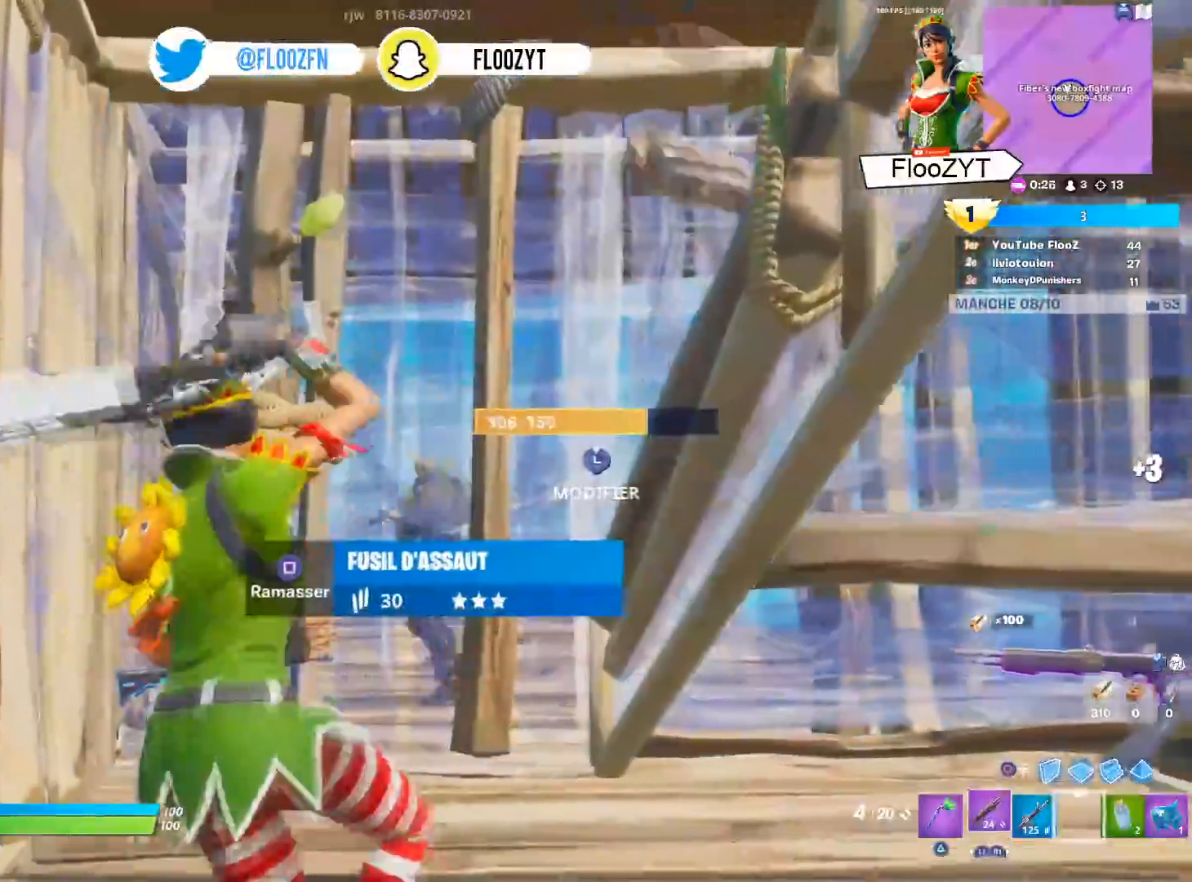
{"buttons": [], "left_stick": "center", "right_stick": "left", "events": [[150, "L3", "down"], [217, "R2", "down"], [267, "L3", "up"], [317, "L3", "down"], [350, "R2", "up"], [367, "right_stick", "left"], [467, "L3", "up"], [467, "left_stick", "center"]]}
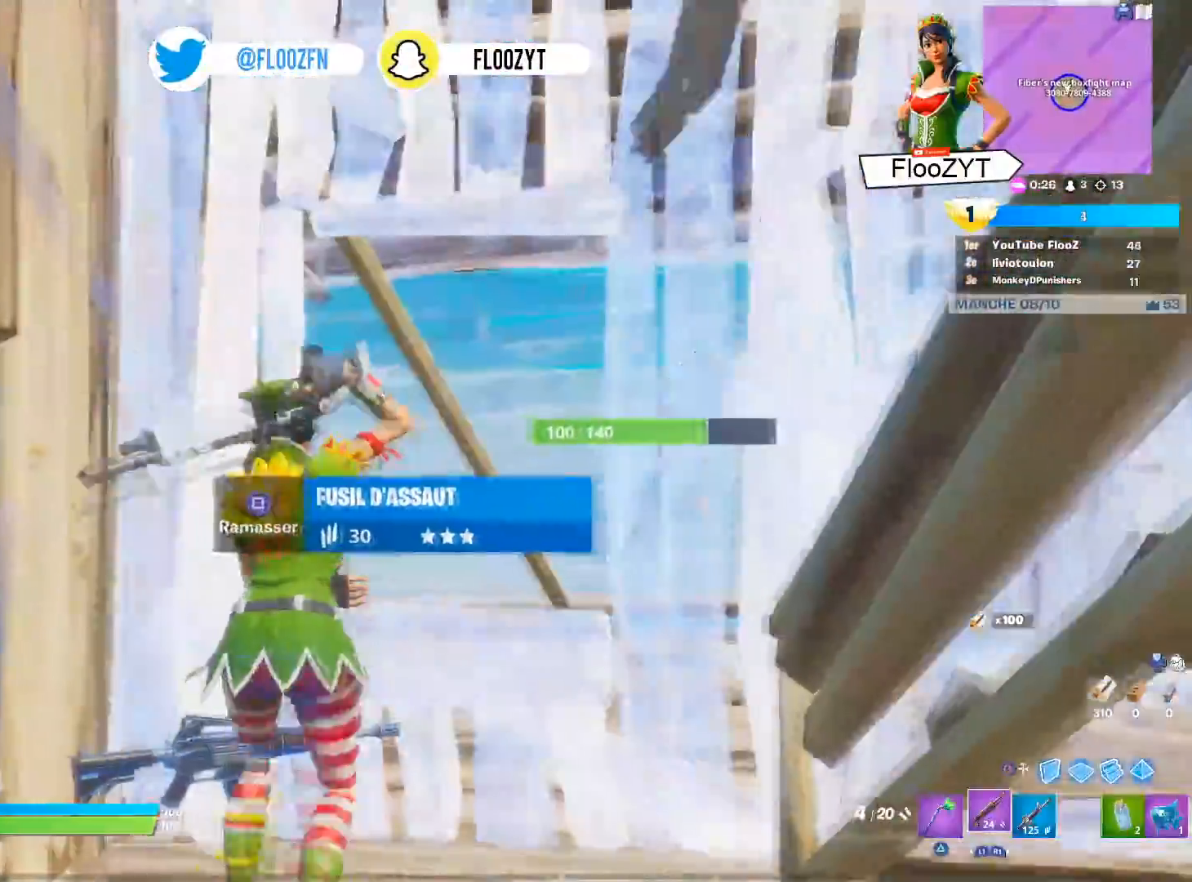
{"buttons": [], "left_stick": "down-right", "right_stick": "center", "events": [[17, "left_stick", "down-right"], [34, "right_stick", "center"], [150, "right_stick", "left"], [317, "right_stick", "center"], [384, "right_stick", "left"], [501, "right_stick", "center"]]}
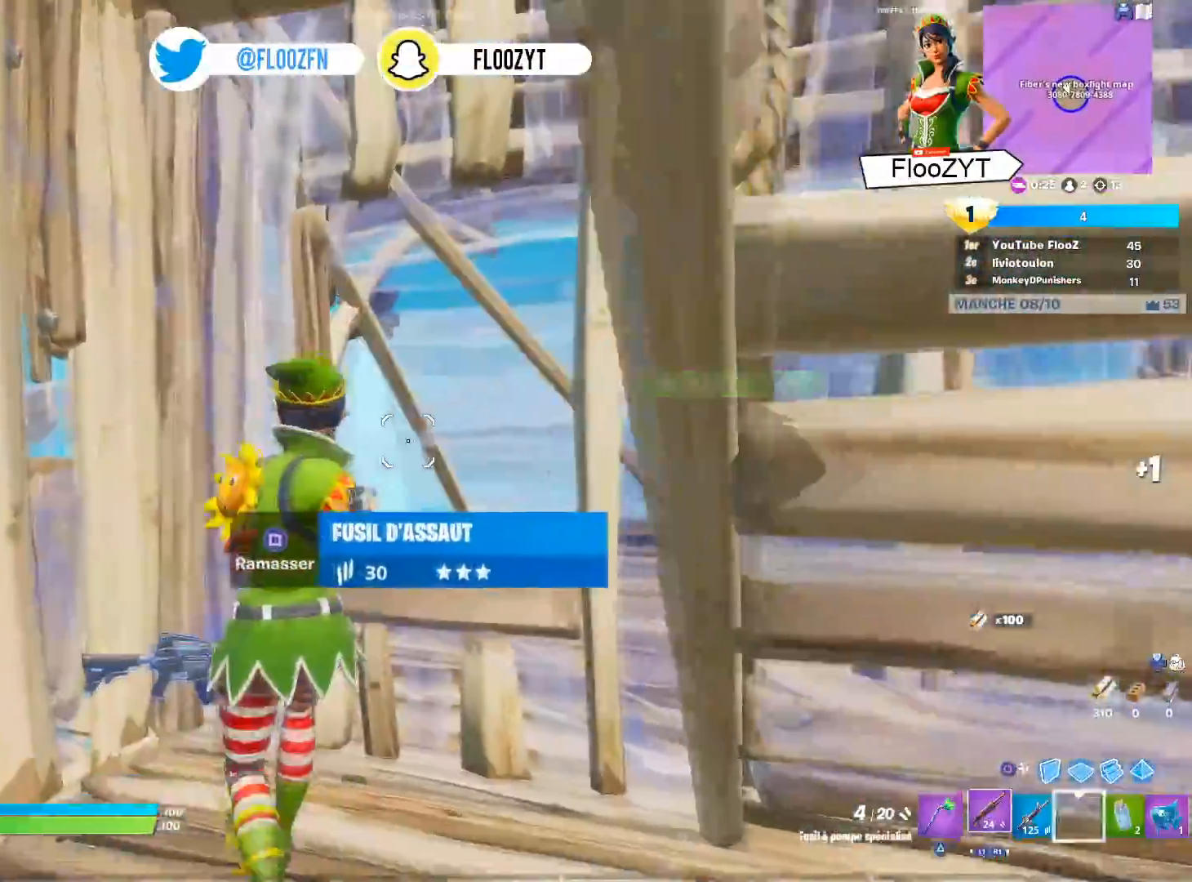
{"buttons": ["L3"], "left_stick": "left", "right_stick": "center", "events": [[167, "right_stick", "left"], [233, "left_stick", "down-left"], [267, "right_stick", "center"], [334, "left_stick", "left"], [434, "L3", "down"]]}
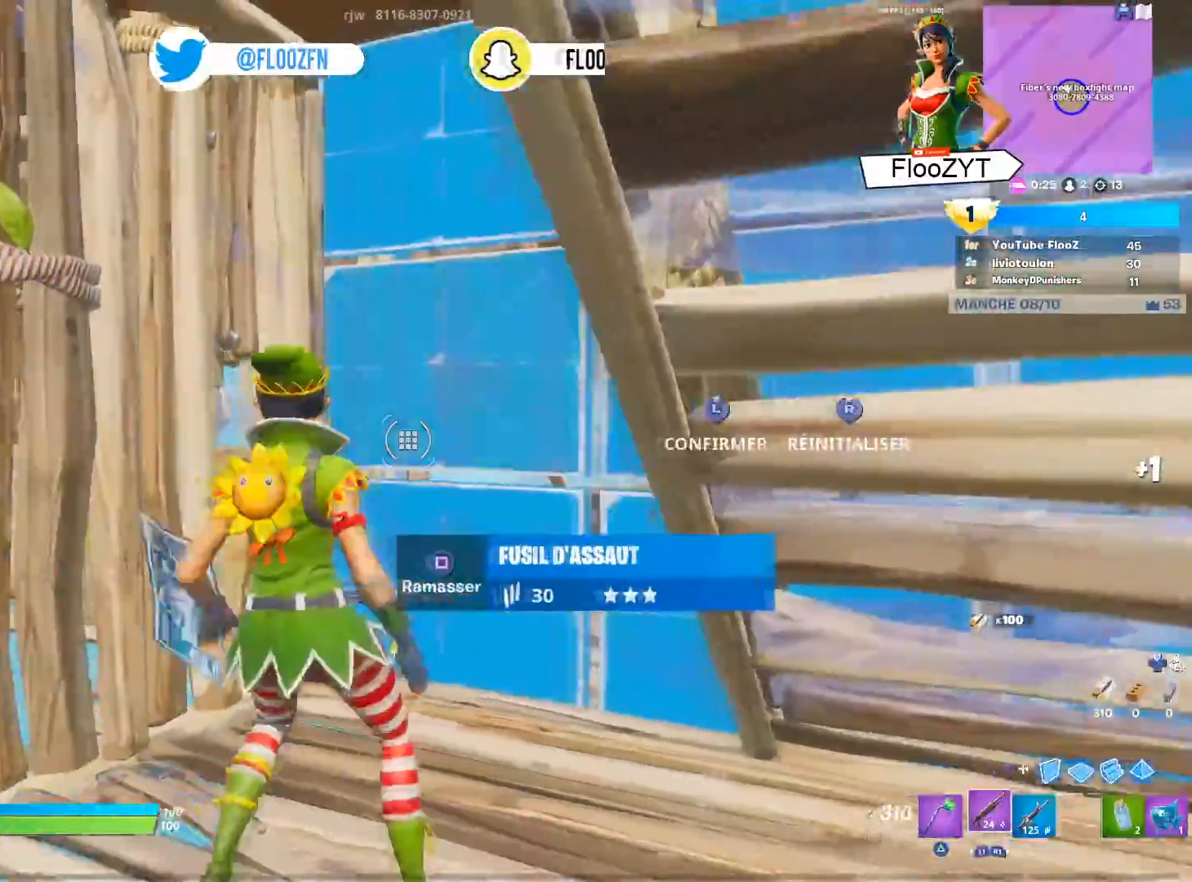
{"buttons": ["R2"], "left_stick": "right", "right_stick": "center", "events": [[17, "R3", "down"], [34, "left_stick", "down-left"], [50, "L3", "up"], [134, "L3", "down"], [134, "R3", "up"], [267, "L3", "up"], [267, "left_stick", "right"], [384, "CIRCLE", "down"], [467, "CIRCLE", "up"], [501, "R2", "down"]]}
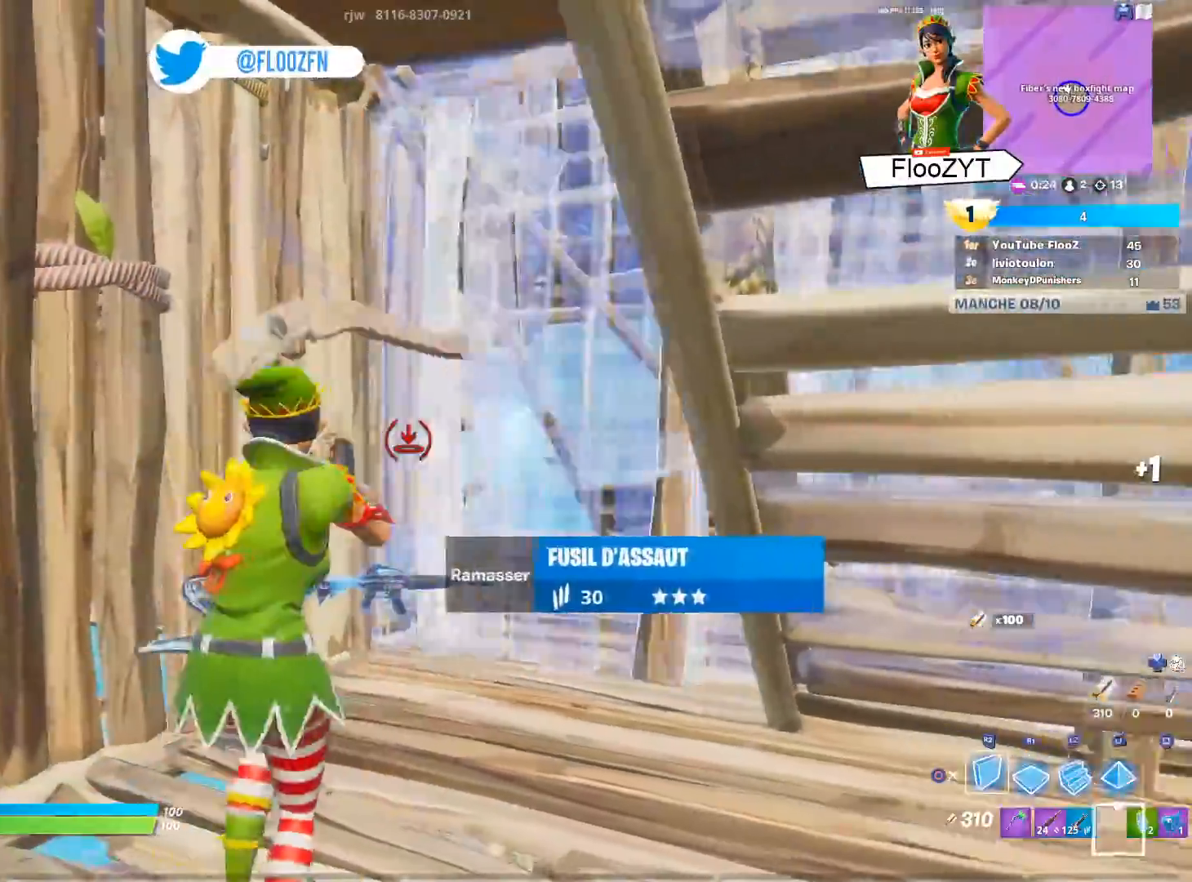
{"buttons": ["R2"], "left_stick": "up-left", "right_stick": "right", "events": [[100, "right_stick", "right"], [133, "left_stick", "center"], [200, "right_stick", "center"], [217, "left_stick", "left"], [417, "right_stick", "right"], [500, "left_stick", "up-left"]]}
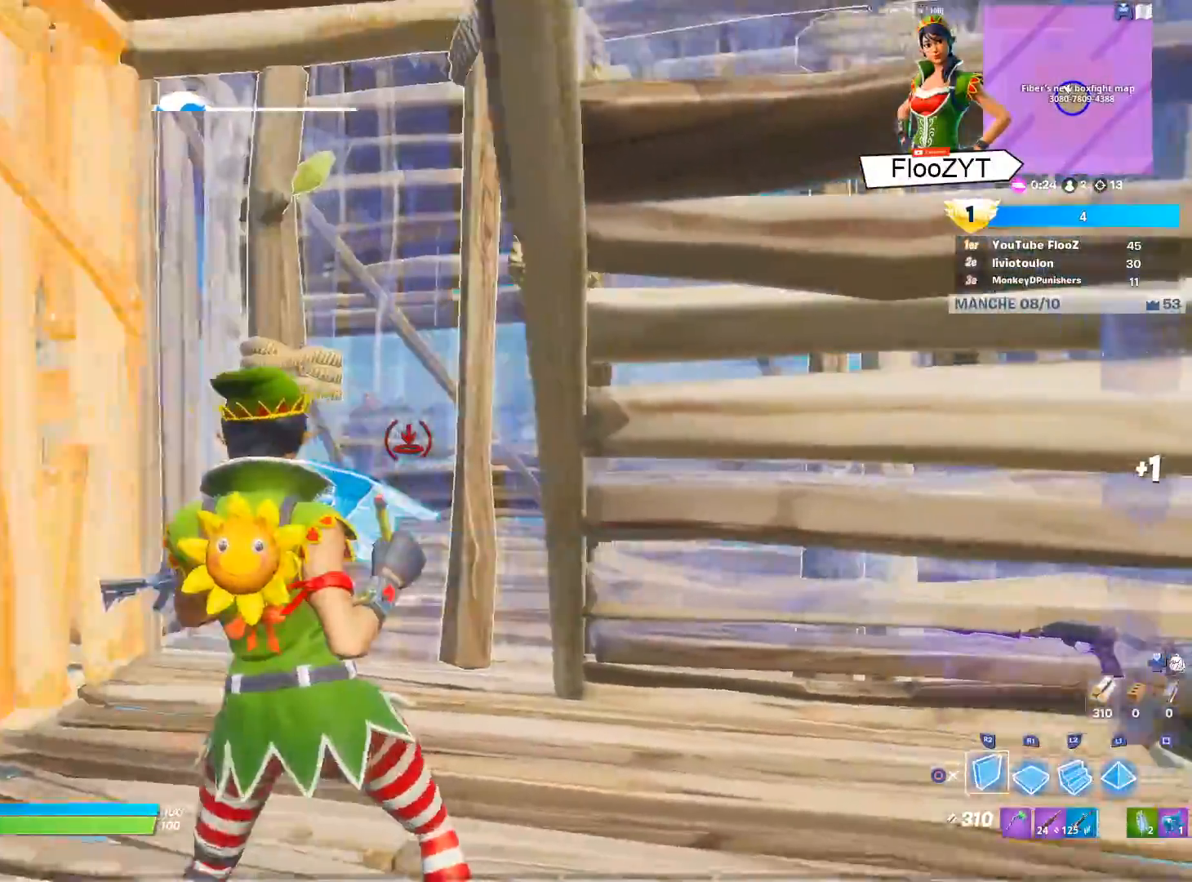
{"buttons": ["R2"], "left_stick": "up", "right_stick": "down-right", "events": [[84, "right_stick", "center"], [150, "R2", "up"], [184, "CIRCLE", "down"], [251, "CIRCLE", "up"], [334, "L3", "down"], [384, "right_stick", "left"], [451, "R2", "down"], [467, "right_stick", "down-right"], [484, "L3", "up"], [484, "left_stick", "up"]]}
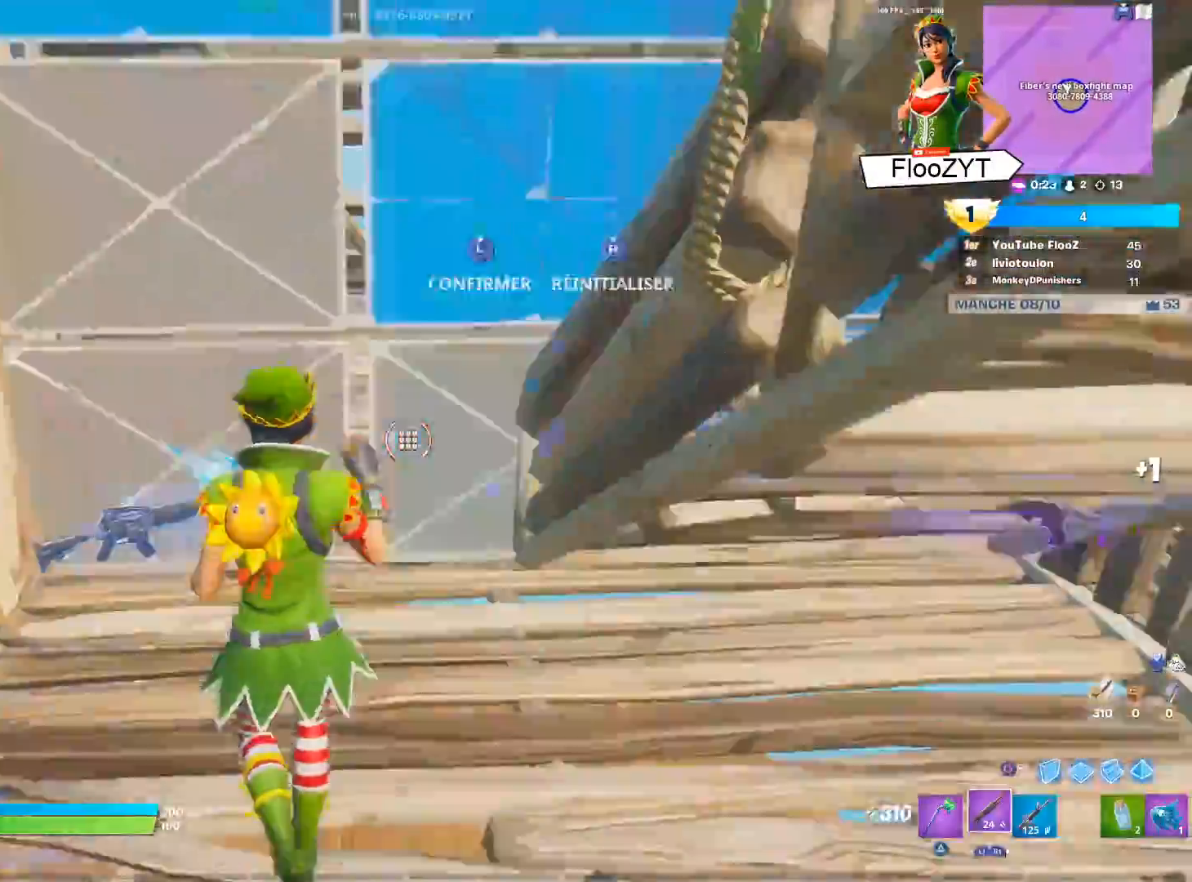
{"buttons": ["CIRCLE"], "left_stick": "down", "right_stick": "center", "events": [[33, "L3", "down"], [50, "right_stick", "left"], [100, "right_stick", "center"], [133, "R2", "up"], [167, "L3", "up"], [250, "right_stick", "up-left"], [283, "left_stick", "down"], [384, "right_stick", "center"], [467, "CIRCLE", "down"]]}
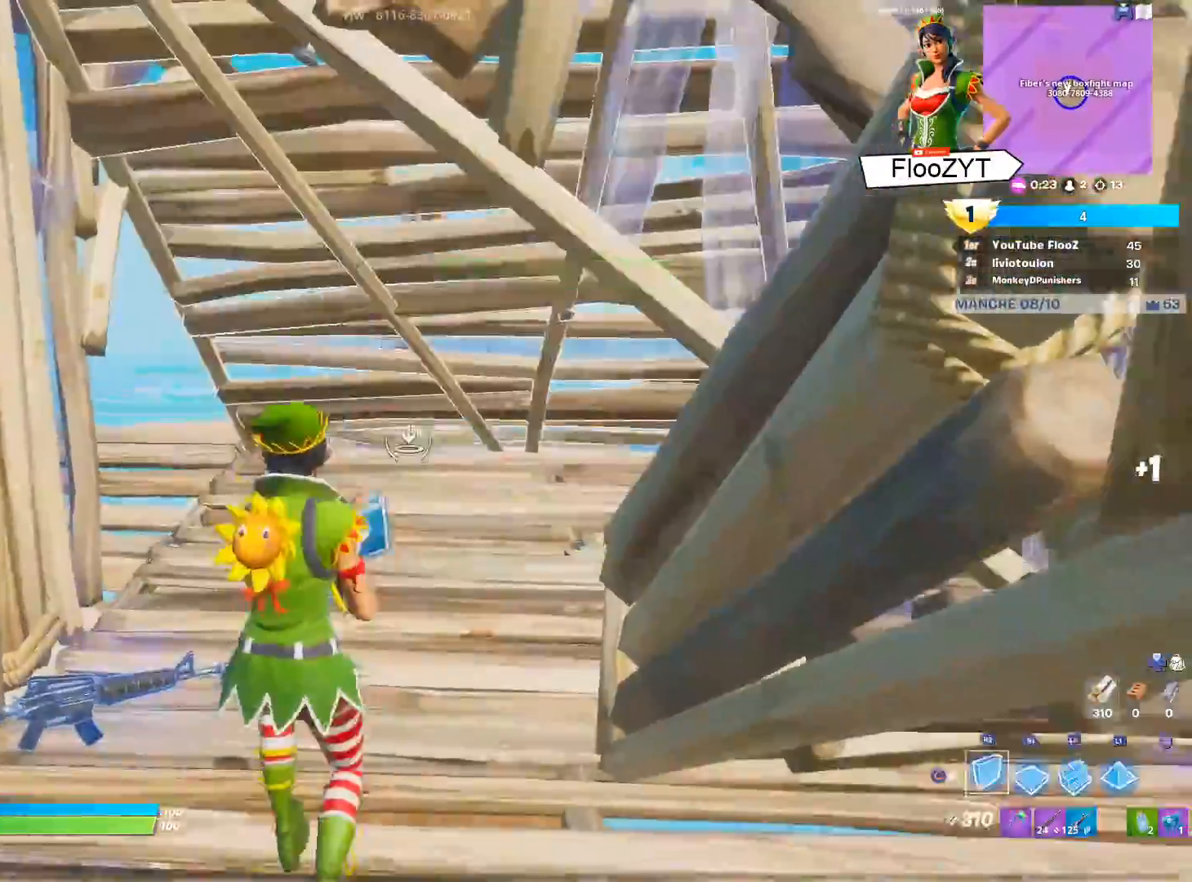
{"buttons": [], "left_stick": "down", "right_stick": "up-right", "events": [[34, "R2", "down"], [67, "CIRCLE", "up"], [117, "CIRCLE", "down"], [167, "R2", "up"], [217, "CIRCLE", "up"], [351, "right_stick", "up-right"]]}
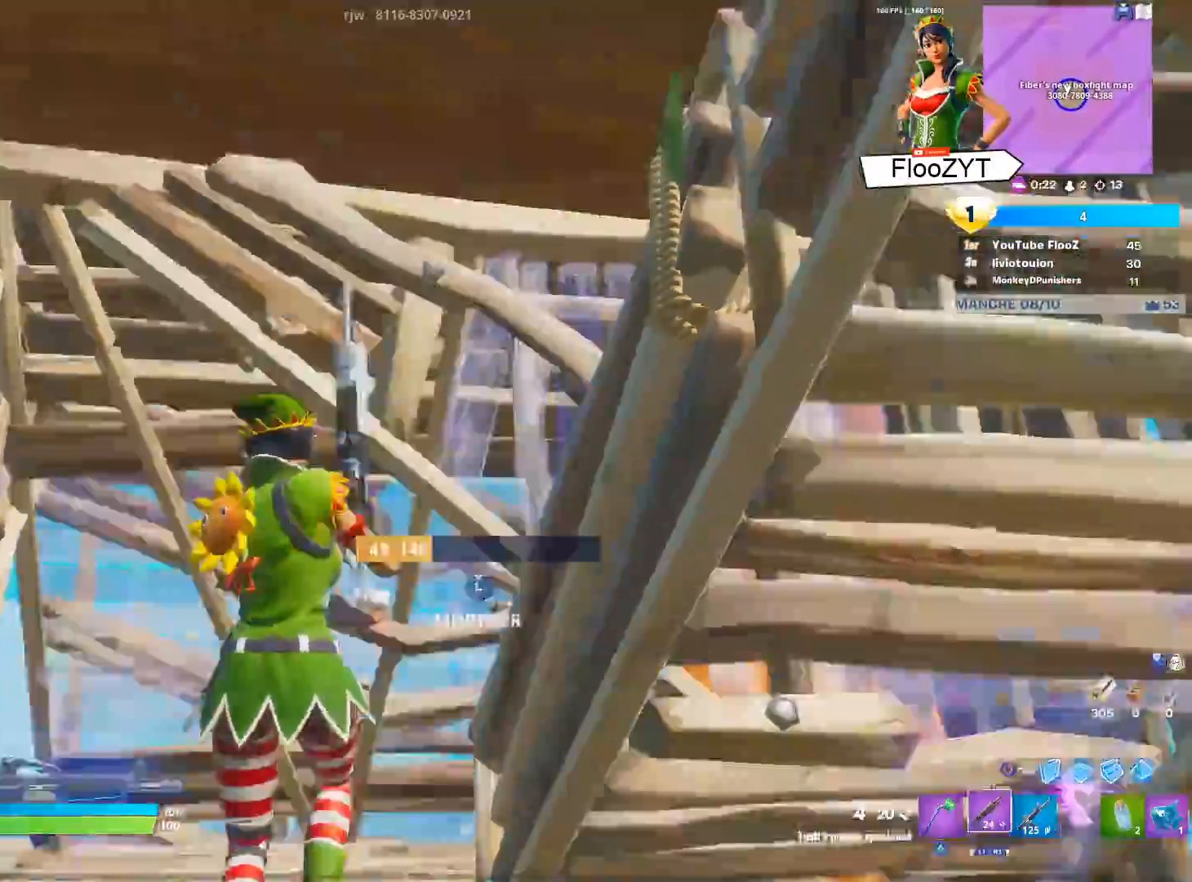
{"buttons": ["L3"], "left_stick": "down-right", "right_stick": "down-left", "events": [[33, "L3", "down"], [50, "right_stick", "center"], [117, "R3", "down"], [133, "L3", "up"], [200, "L3", "down"], [233, "R3", "up"], [283, "right_stick", "down-right"], [334, "L3", "up"], [334, "left_stick", "down-right"], [434, "L3", "down"], [434, "right_stick", "center"], [484, "right_stick", "down-left"]]}
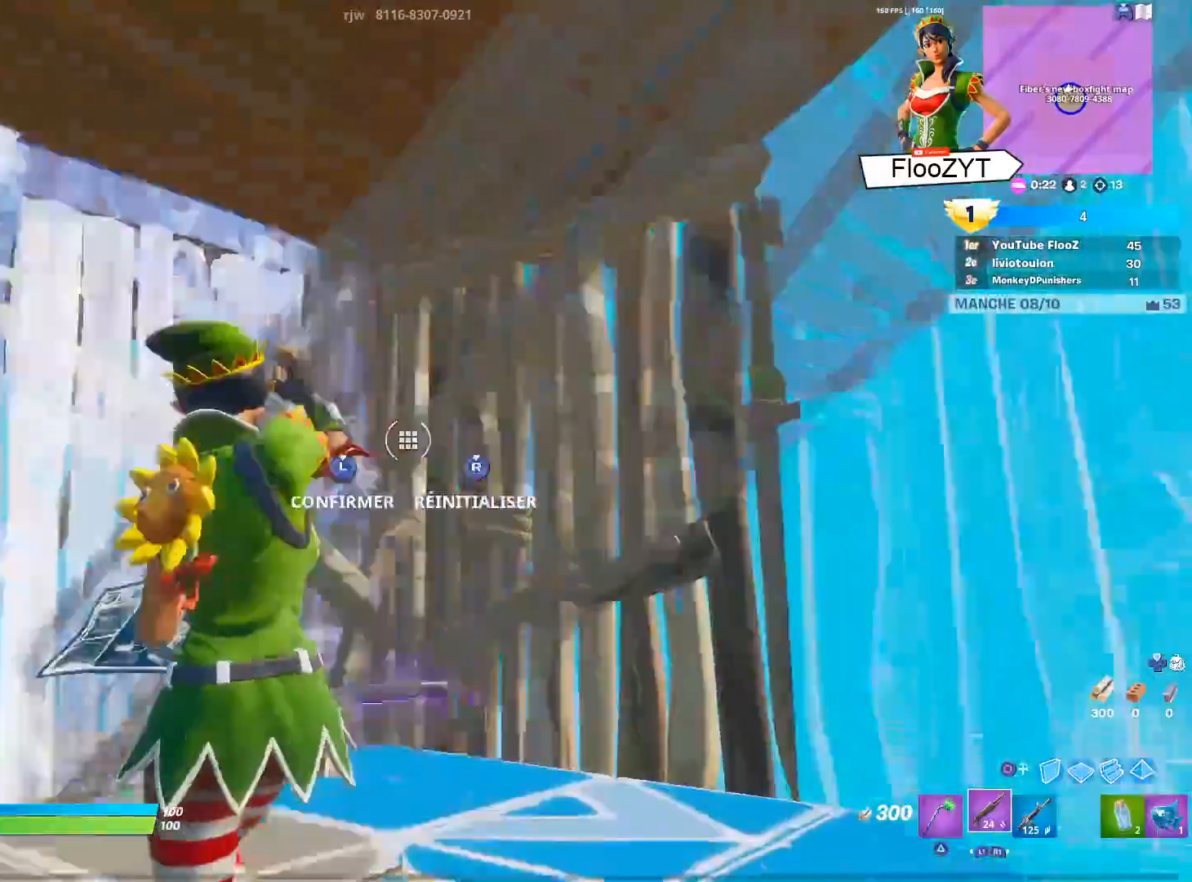
{"buttons": ["L3"], "left_stick": "down", "right_stick": "down", "events": [[17, "R3", "down"], [34, "right_stick", "center"], [84, "L3", "up"], [117, "right_stick", "left"], [151, "L3", "down"], [151, "R3", "up"], [251, "right_stick", "center"], [267, "L3", "up"], [267, "left_stick", "right"], [351, "right_stick", "left"], [417, "L3", "down"], [417, "left_stick", "down"], [467, "right_stick", "down"]]}